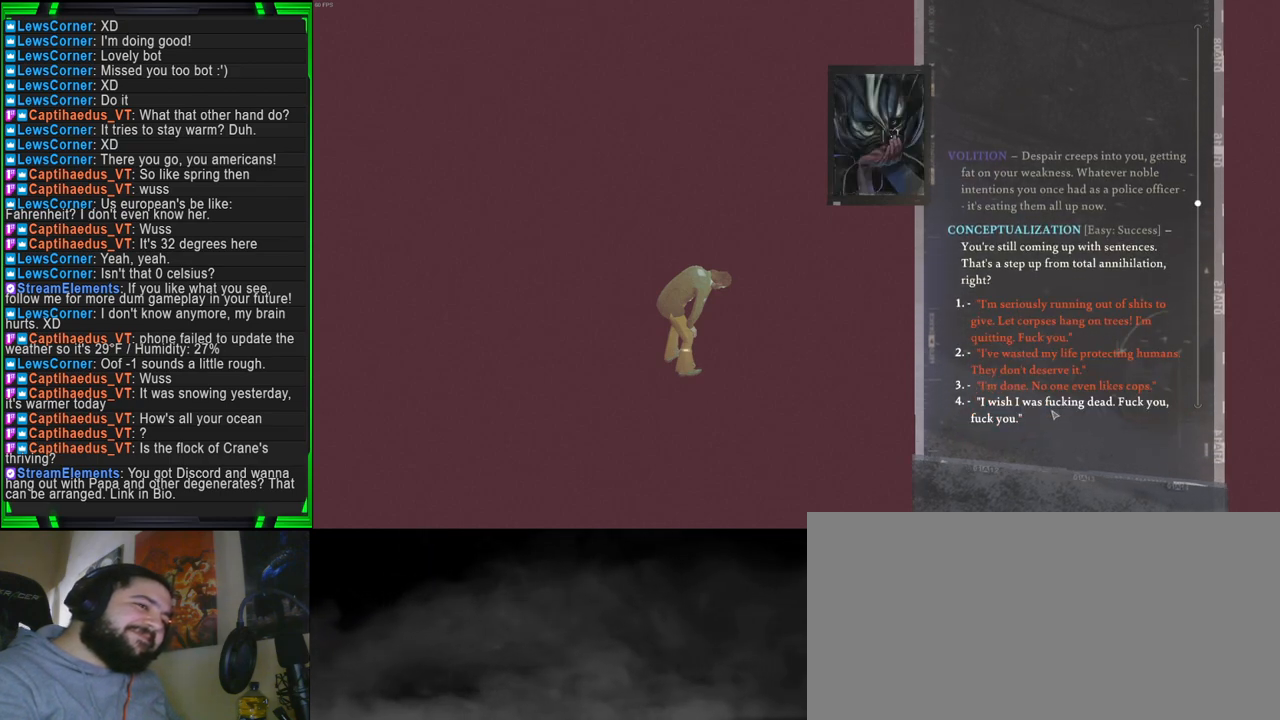
Gameplay with keyboard and mouse; each line is a JSON object with the keys and mouse buttons held at the frame after it. "events" lists presses ("down") and releases ("up") of "1", "2", "3", "4", "5", "a", "alt", "b", "c", "ctrl", "d", "e", "f", "g", "q", "r", "s", "shift", "space", "t", "tab", "tilde", "v", "w", "x", "z", "mouse_left", "mouse_wheel", "mouse_right", "mouse_mb4" and "mouse_mb5" between this image and that frame as [ms after this image, input, new state], when the widget could be followed in between. "mouse_left", "mouse_wheel", "mouse_right", "mouse_mb4", "mouse_mb5" = the "left", "wheel", "right", "mb4", "mb5" buttons of the "mouse" list. No other keys are recorded. "wheel" means that the mouse wheel is clicked or scrolled. Mouse movement is not recorded.
{"keys": [], "mouse": [], "events": []}
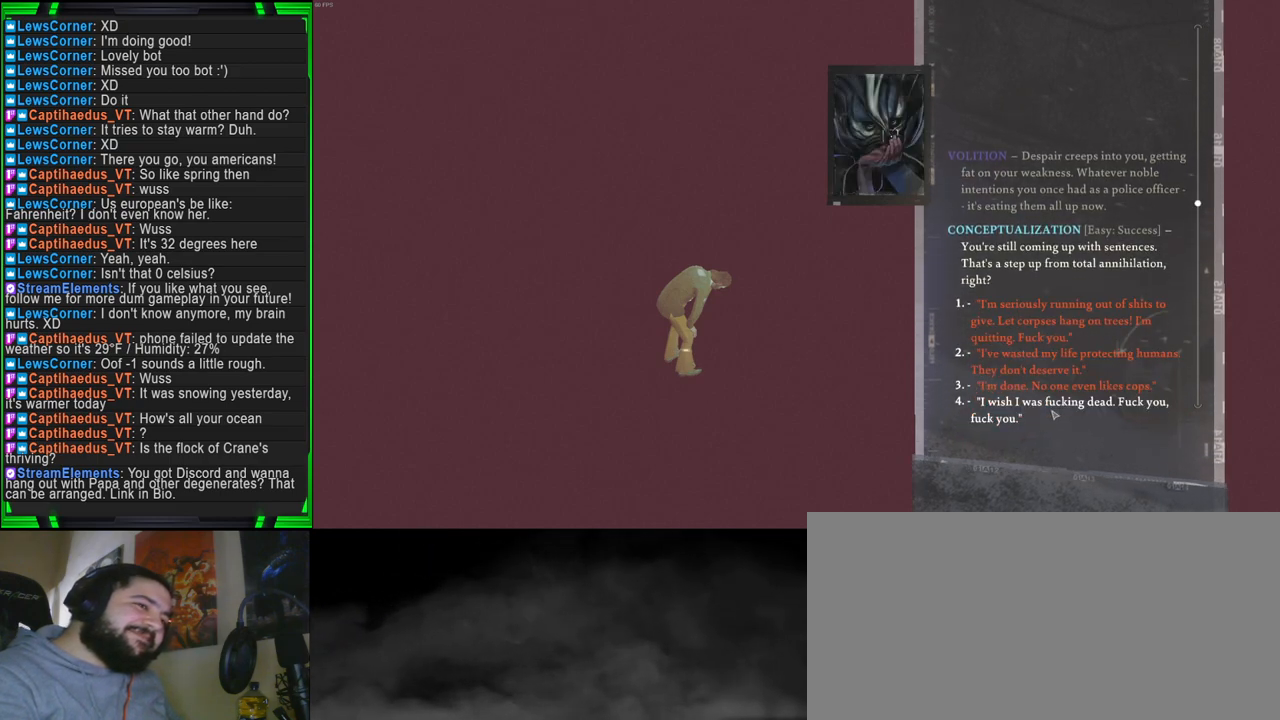
{"keys": [], "mouse": [], "events": []}
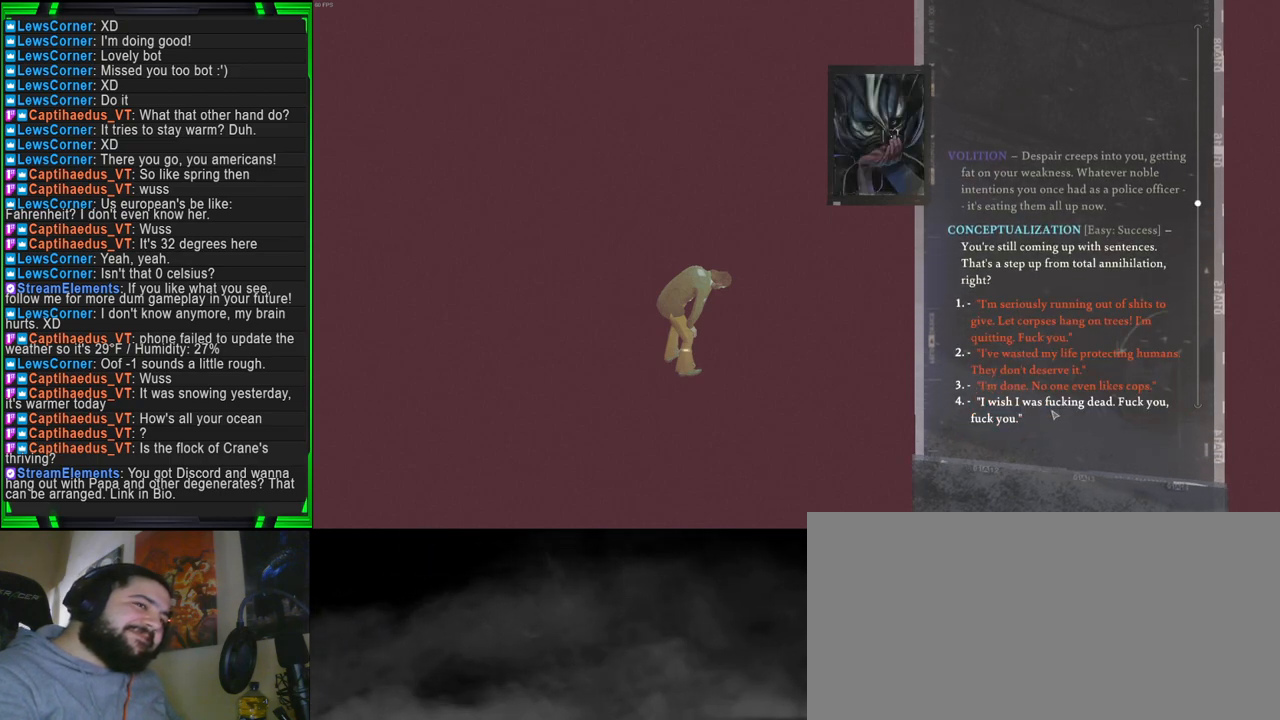
{"keys": [], "mouse": [], "events": [[33, "mouse_left", "down"], [116, "mouse_left", "up"]]}
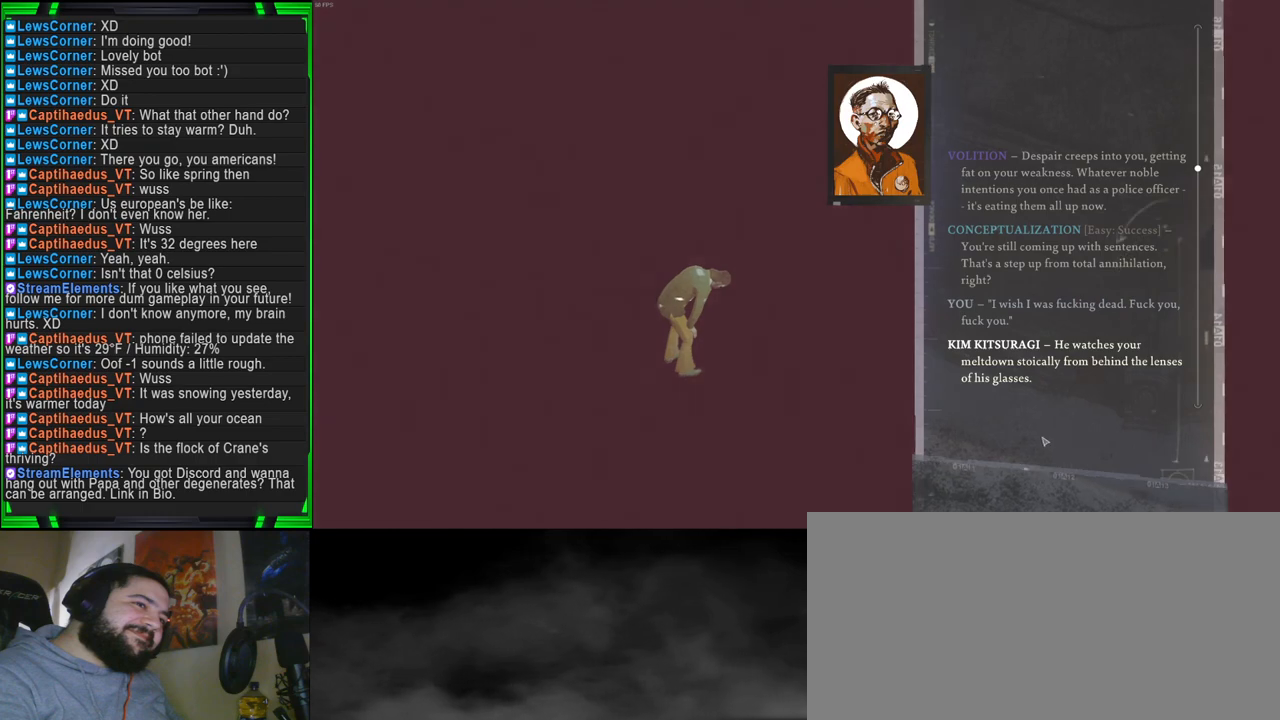
{"keys": [], "mouse": [], "events": []}
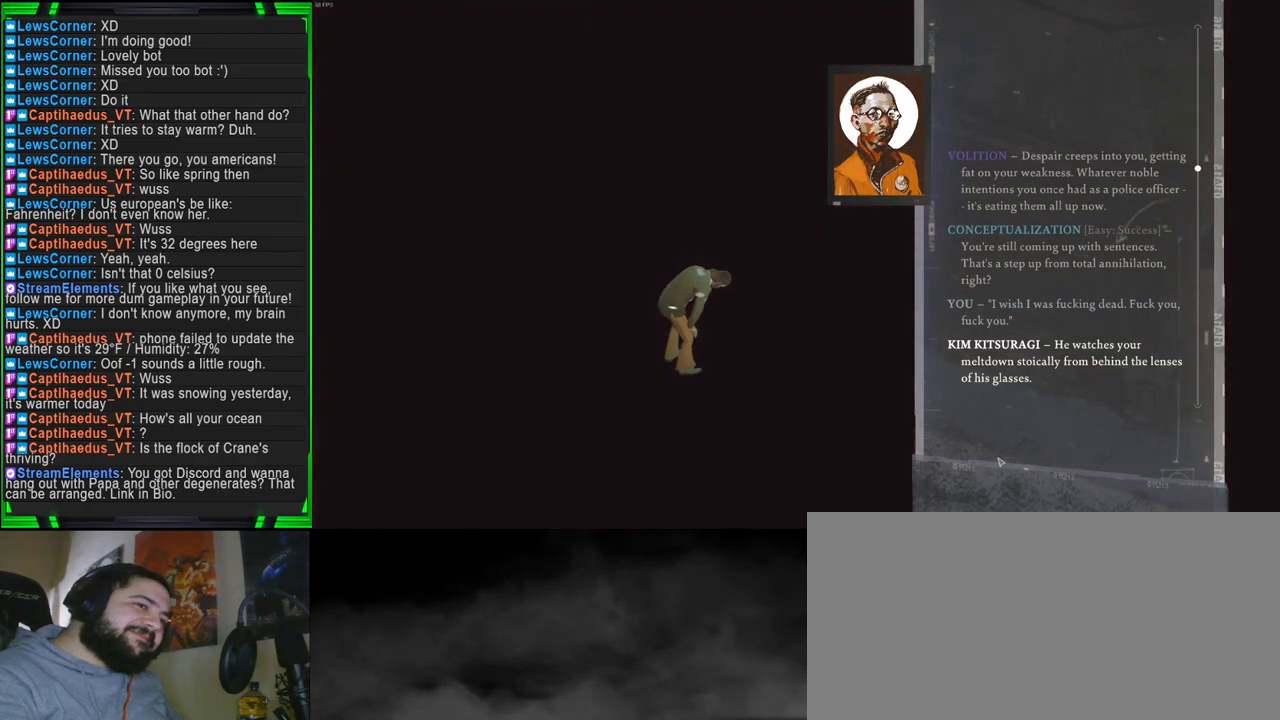
{"keys": [], "mouse": [], "events": []}
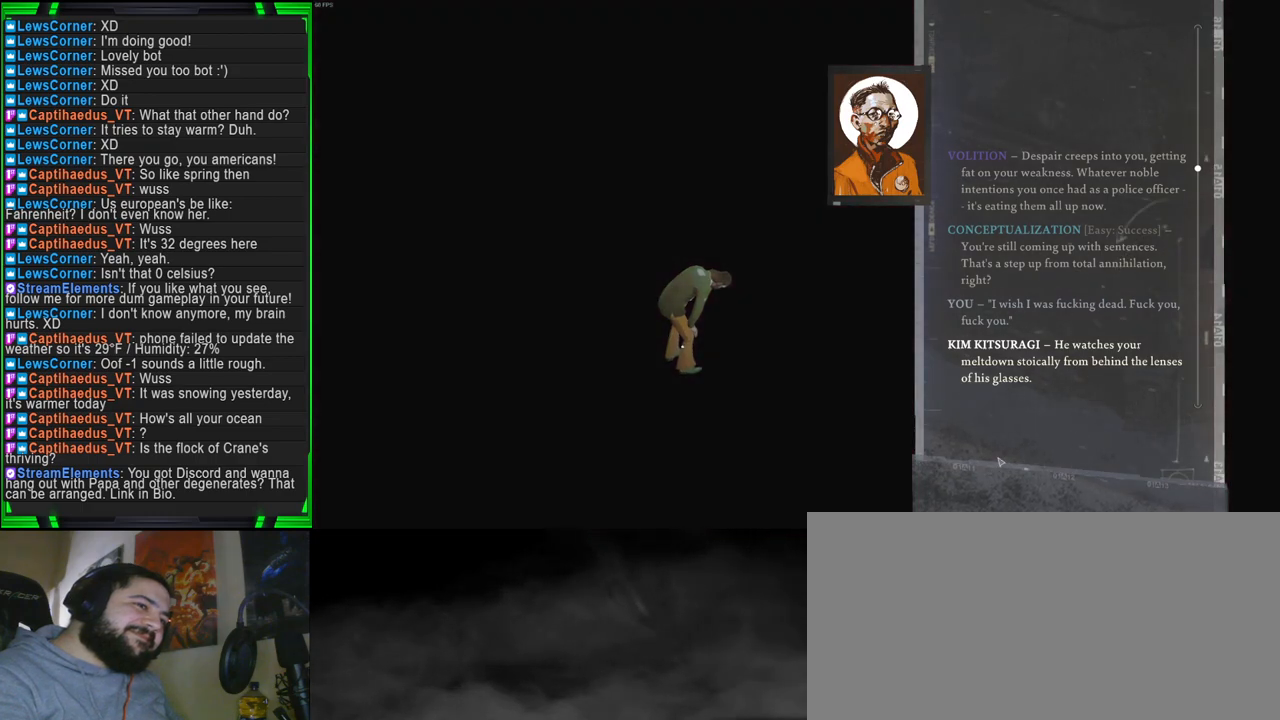
{"keys": [], "mouse": [], "events": []}
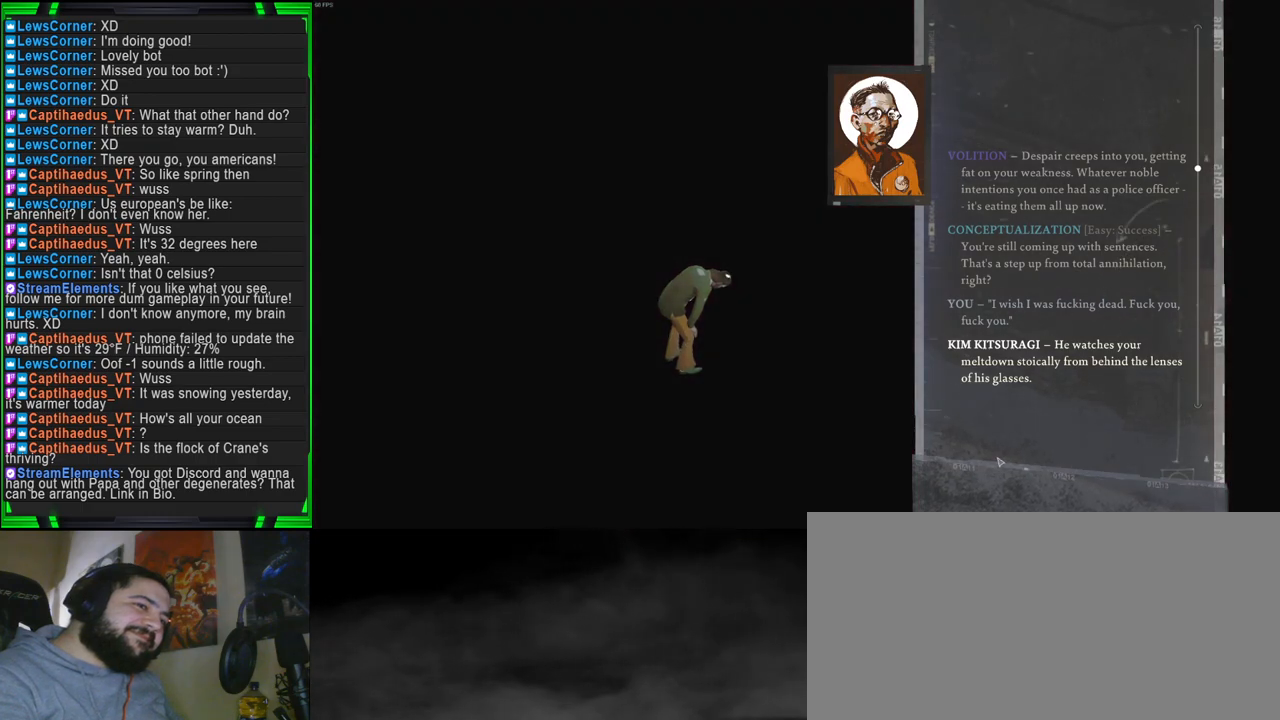
{"keys": [], "mouse": [], "events": []}
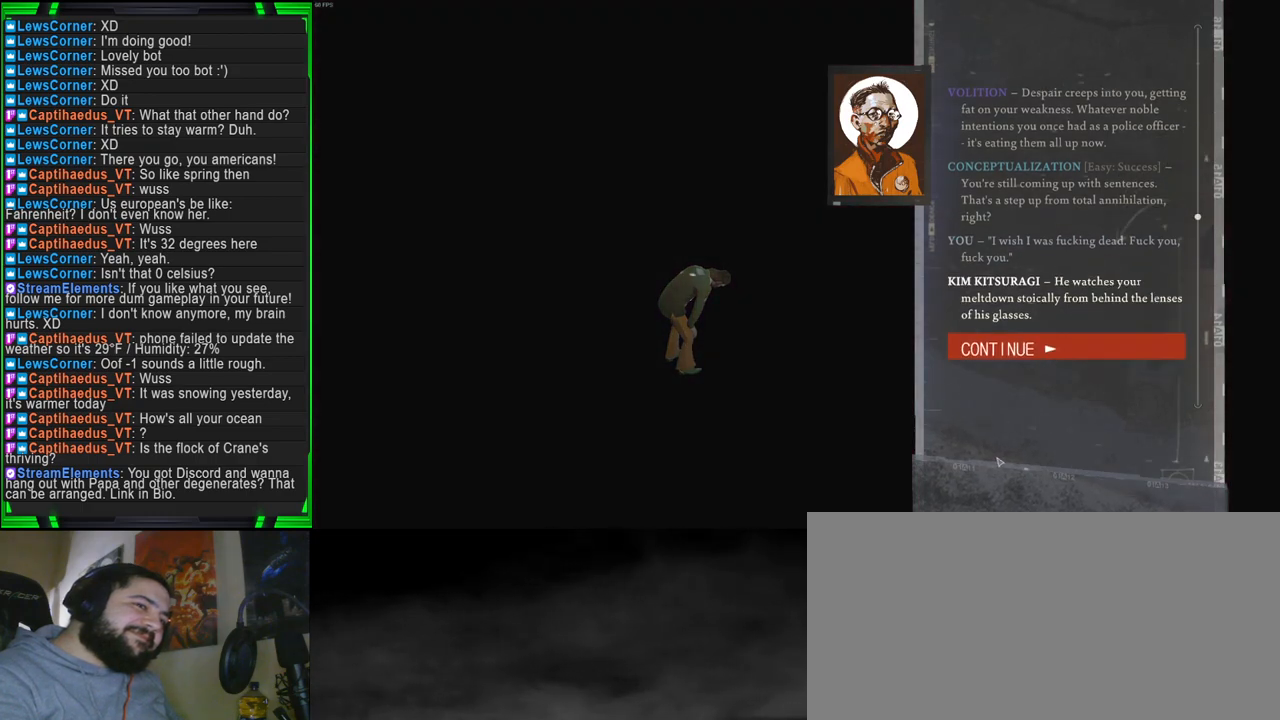
{"keys": [], "mouse": [], "events": []}
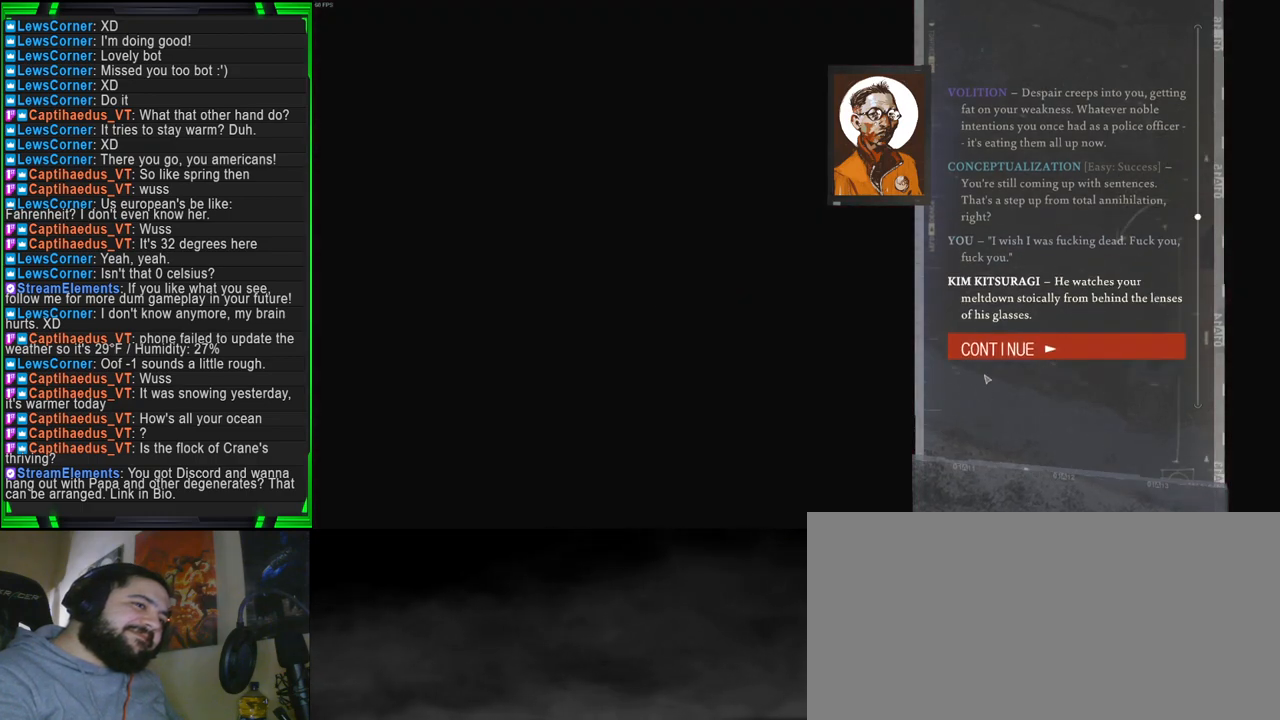
{"keys": [], "mouse": [], "events": []}
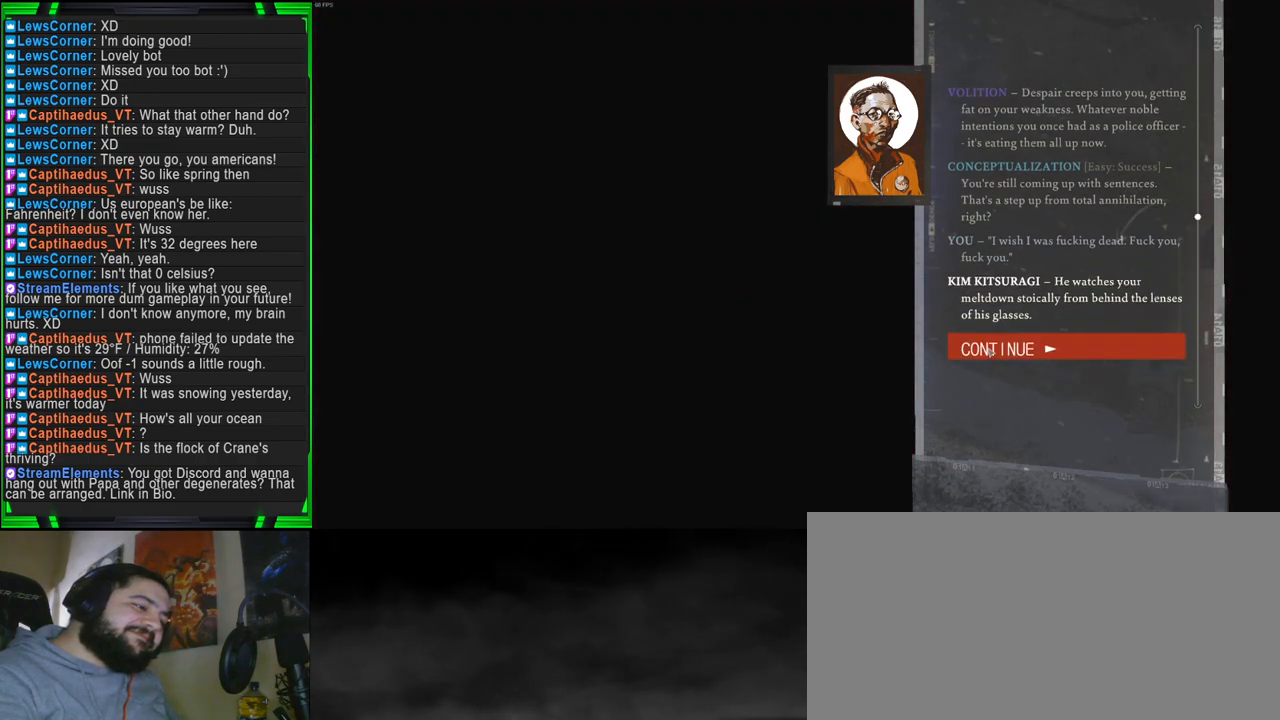
{"keys": [], "mouse": [], "events": [[283, "mouse_left", "down"], [366, "mouse_left", "up"]]}
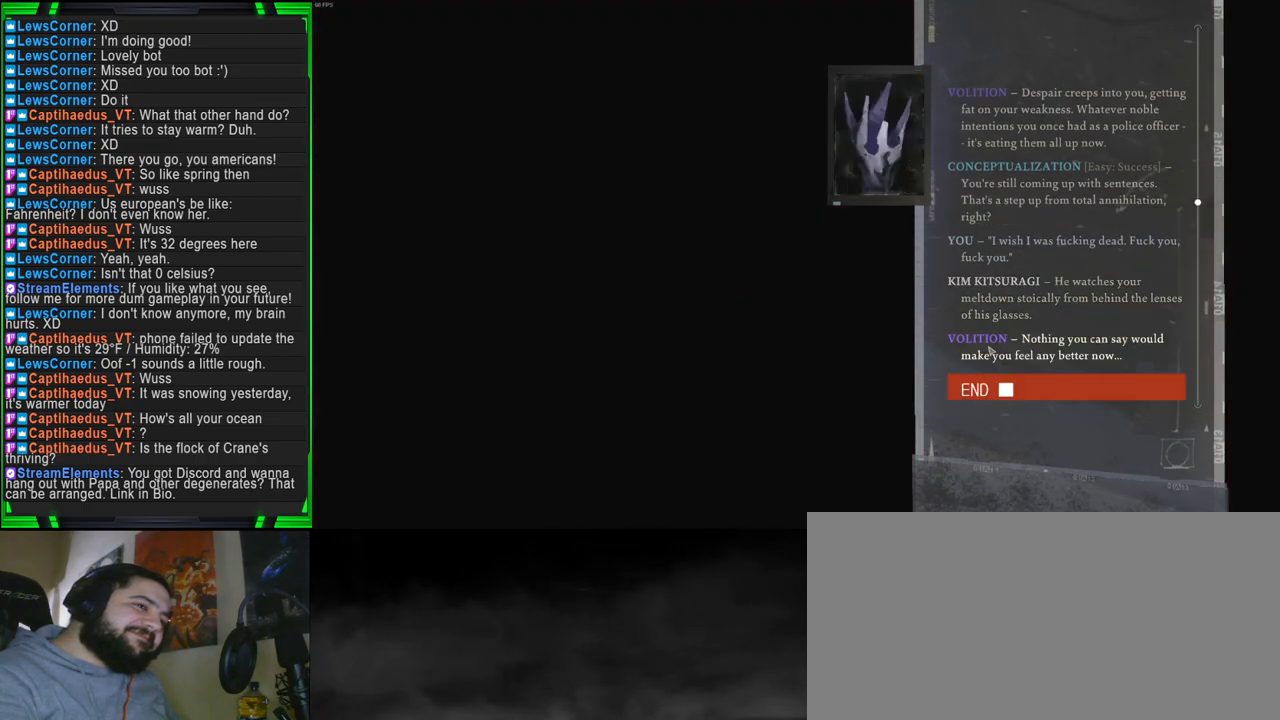
{"keys": [], "mouse": [], "events": []}
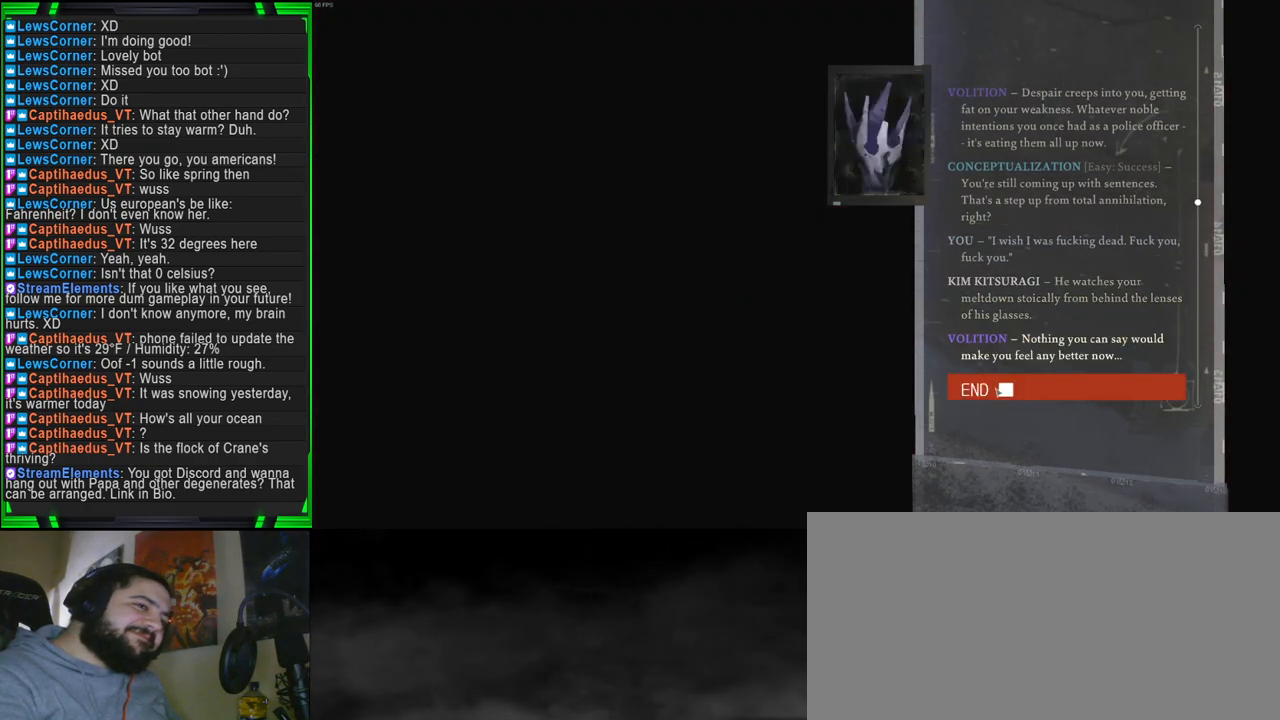
{"keys": [], "mouse": [], "events": [[166, "mouse_left", "down"], [266, "mouse_left", "up"]]}
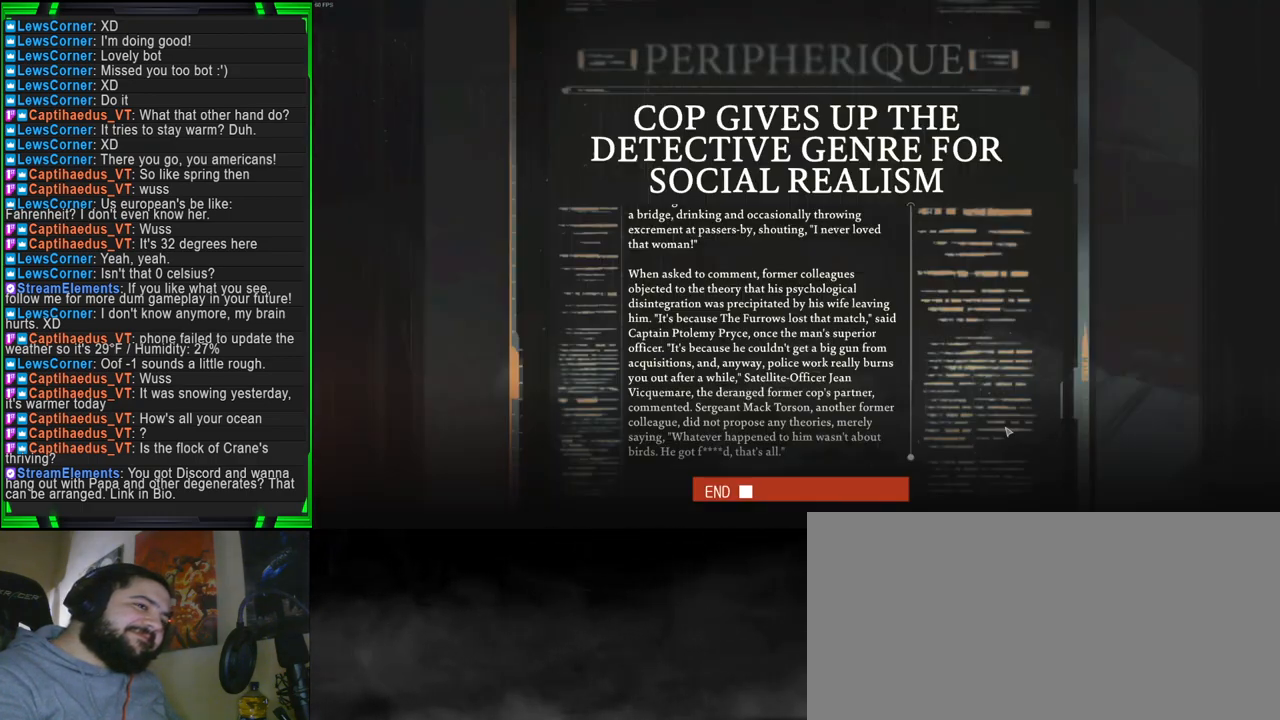
{"keys": [], "mouse": [], "events": []}
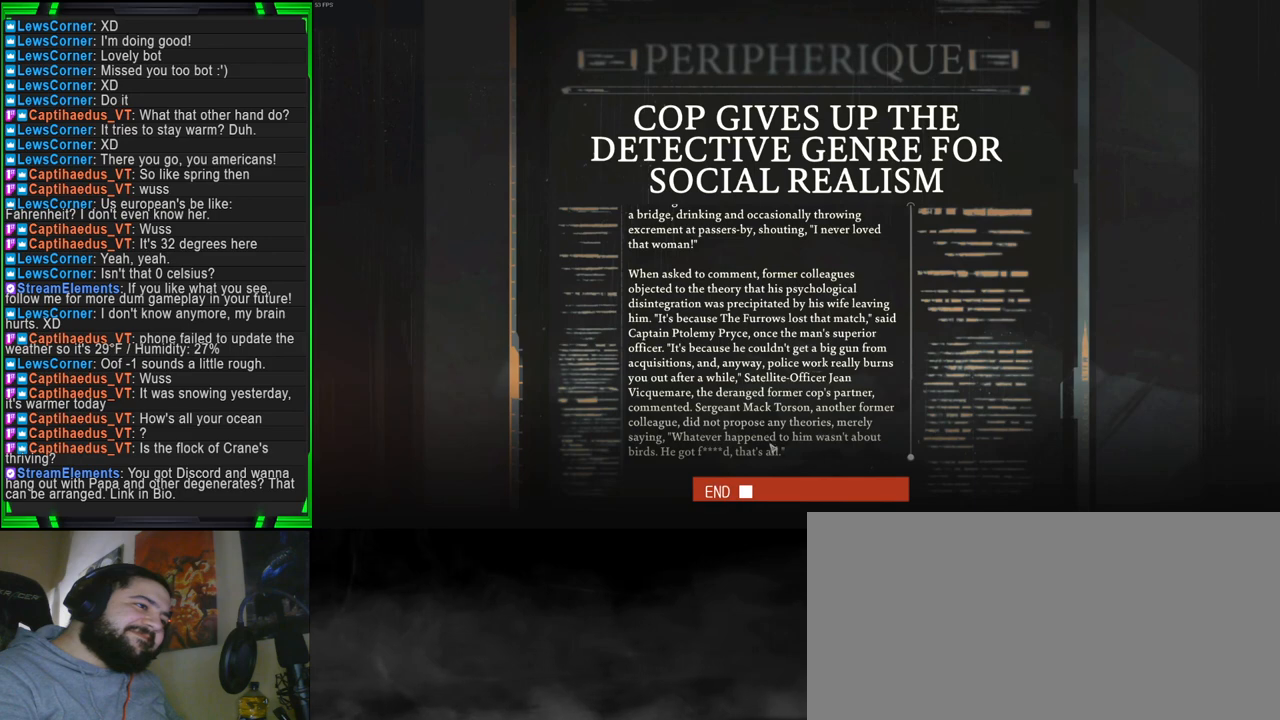
{"keys": [], "mouse": ["left"], "events": [[483, "mouse_left", "down"]]}
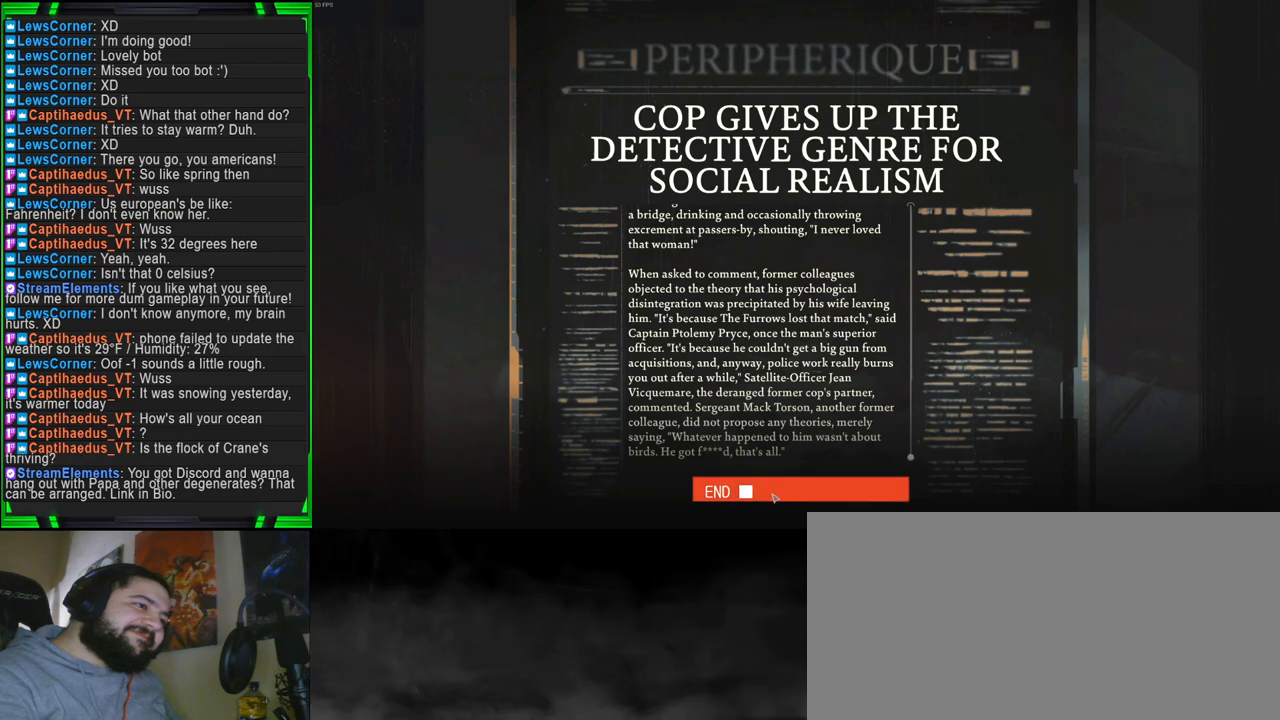
{"keys": [], "mouse": [], "events": [[66, "mouse_left", "up"]]}
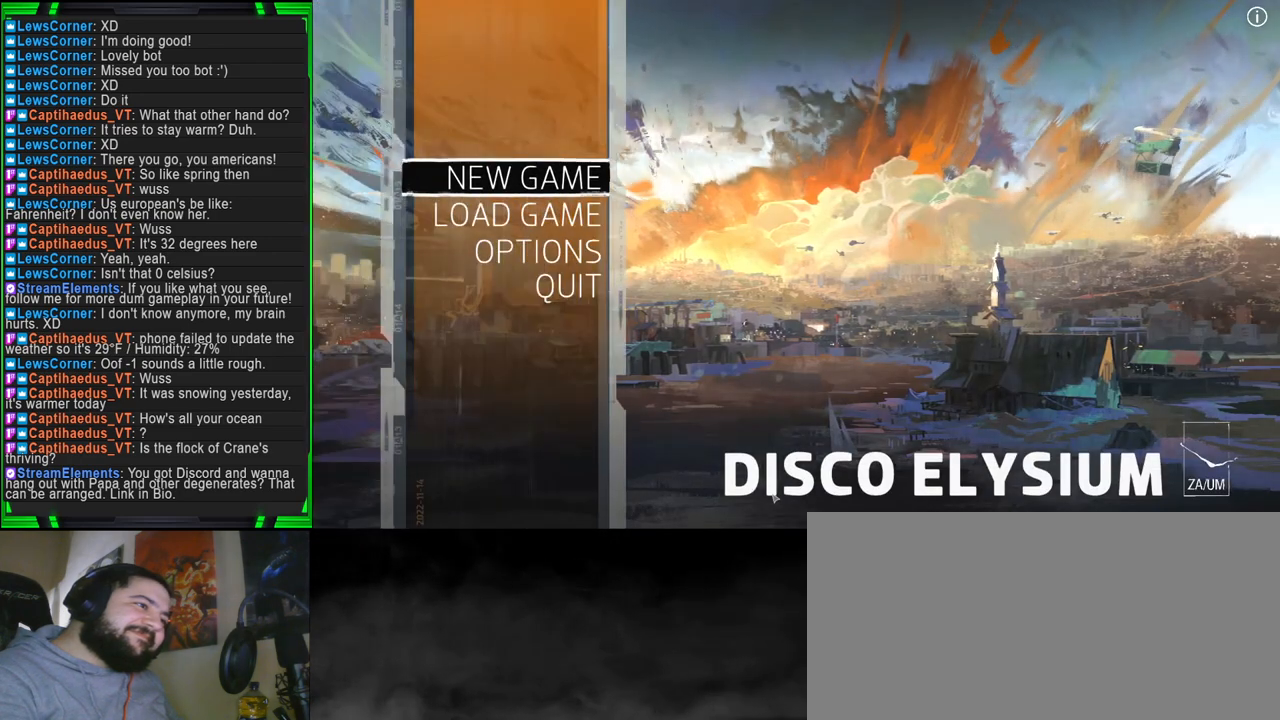
{"keys": [], "mouse": [], "events": []}